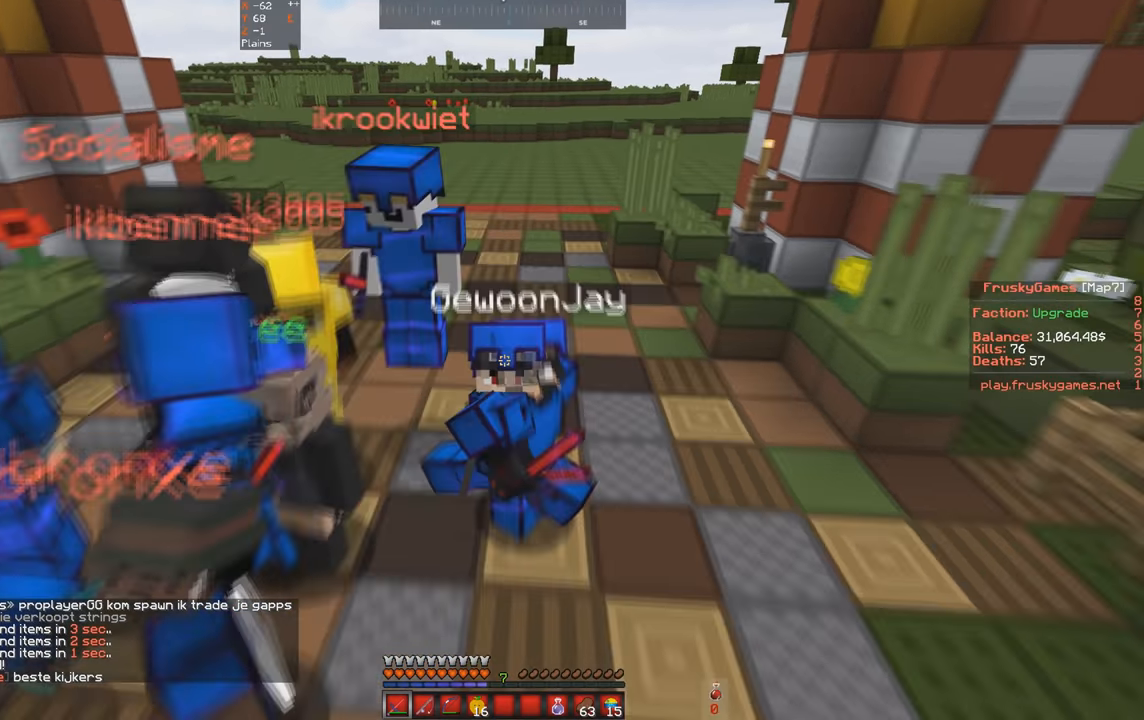
Gameplay with keyboard; each line is a JSON object with the keys held at the frame after it. "events" lists presses ("down") and releases ("up") of "a", "d", "s", "space" and "w" between this image and that frame as [ms after this image, input, new state], when the widget could be followed in between. No other keys are recorded. Mouse input is not recorded.
{"keys": ["d"], "events": [[400, "s", "up"], [466, "d", "down"]]}
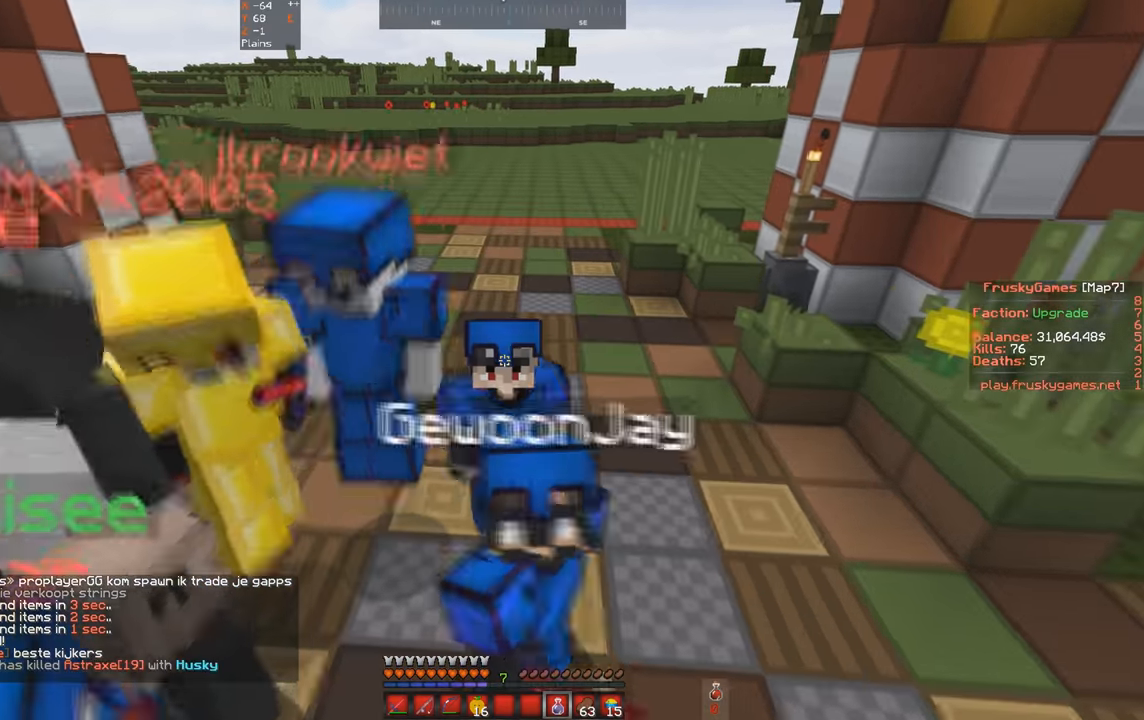
{"keys": ["d"], "events": []}
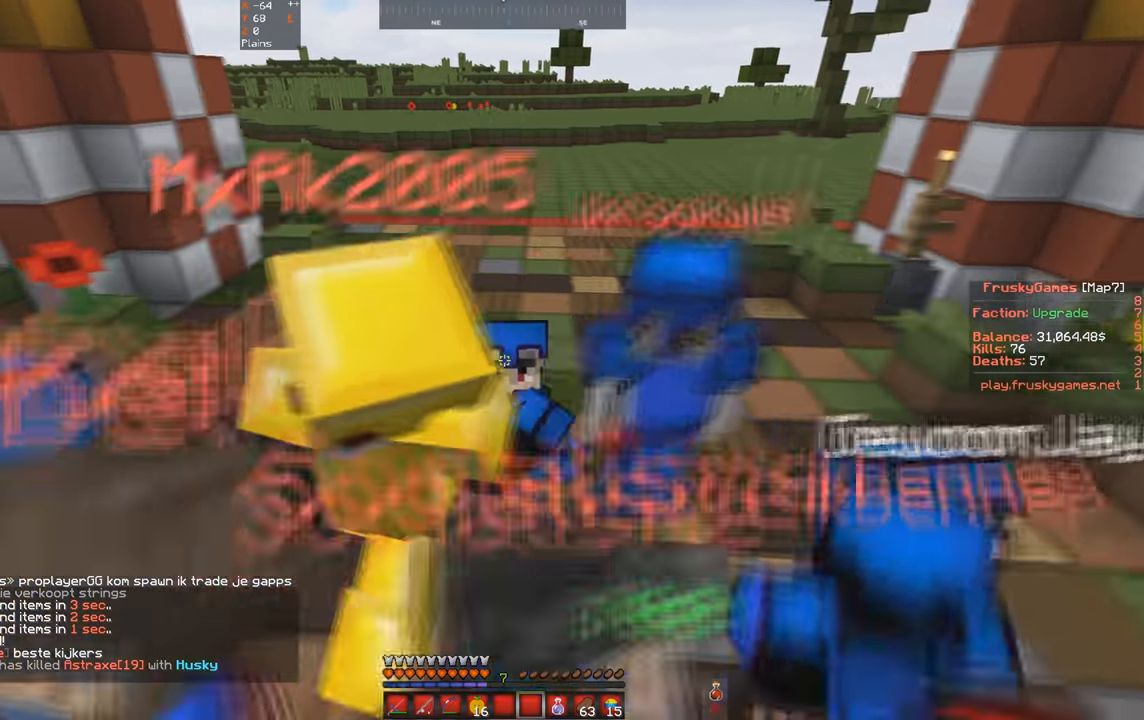
{"keys": ["d", "s"], "events": [[500, "s", "down"]]}
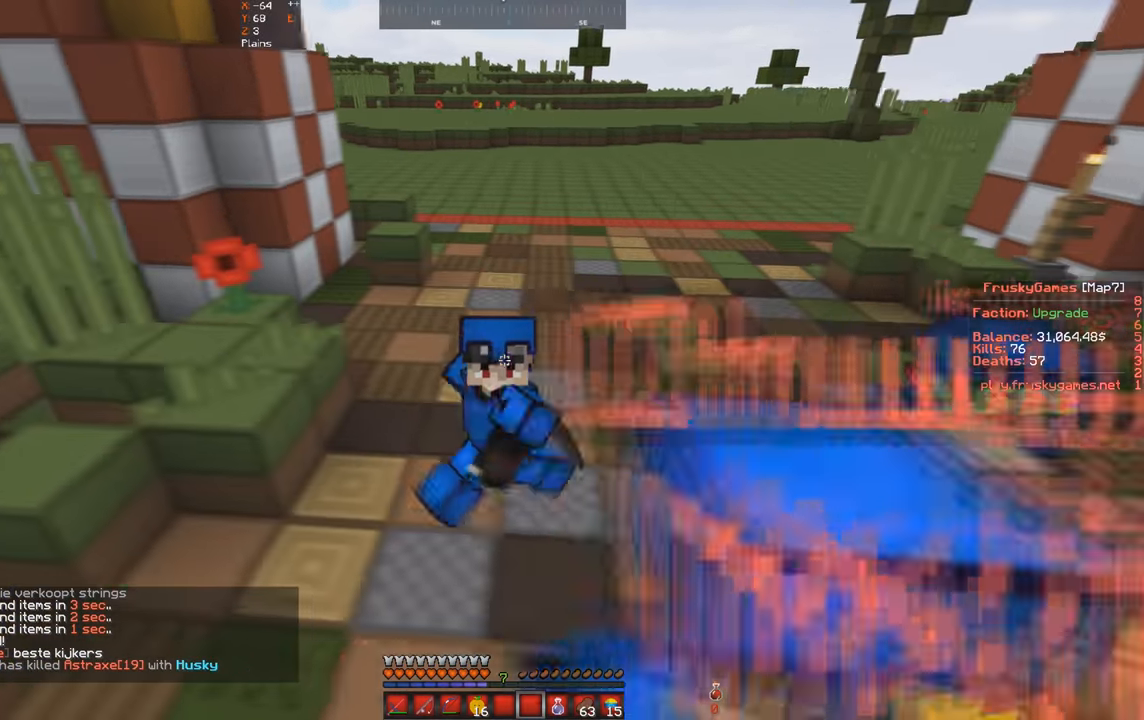
{"keys": ["a", "s"], "events": [[166, "a", "down"], [266, "d", "up"]]}
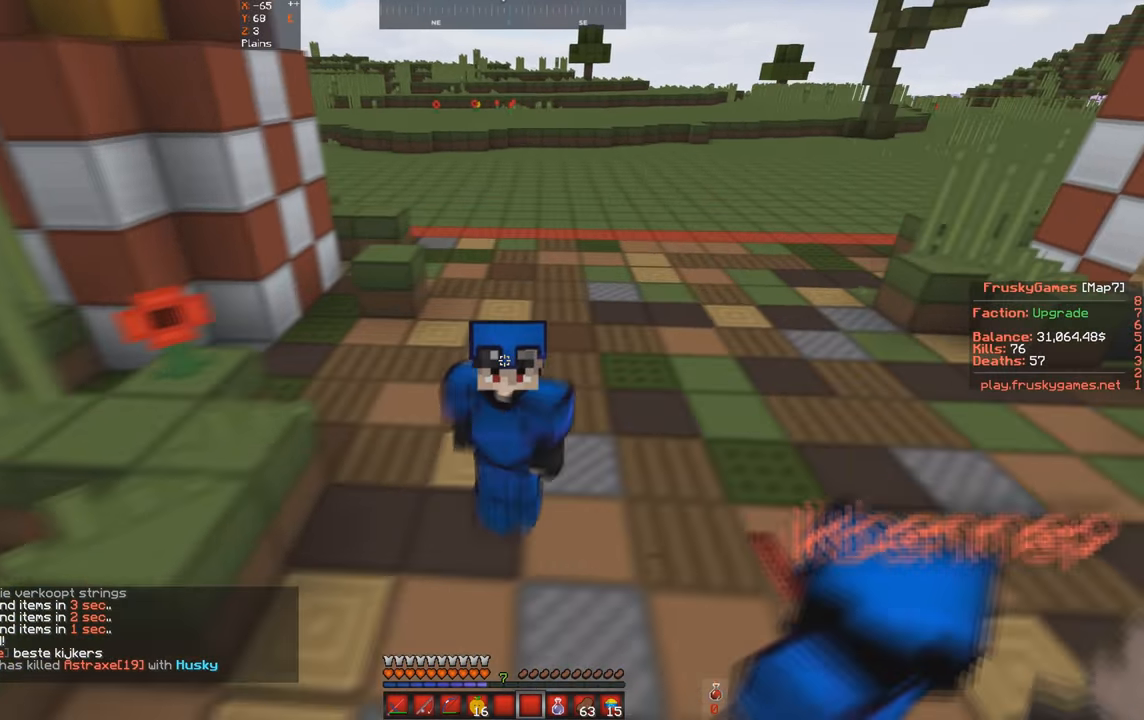
{"keys": ["a", "w"], "events": [[66, "s", "up"], [200, "w", "down"]]}
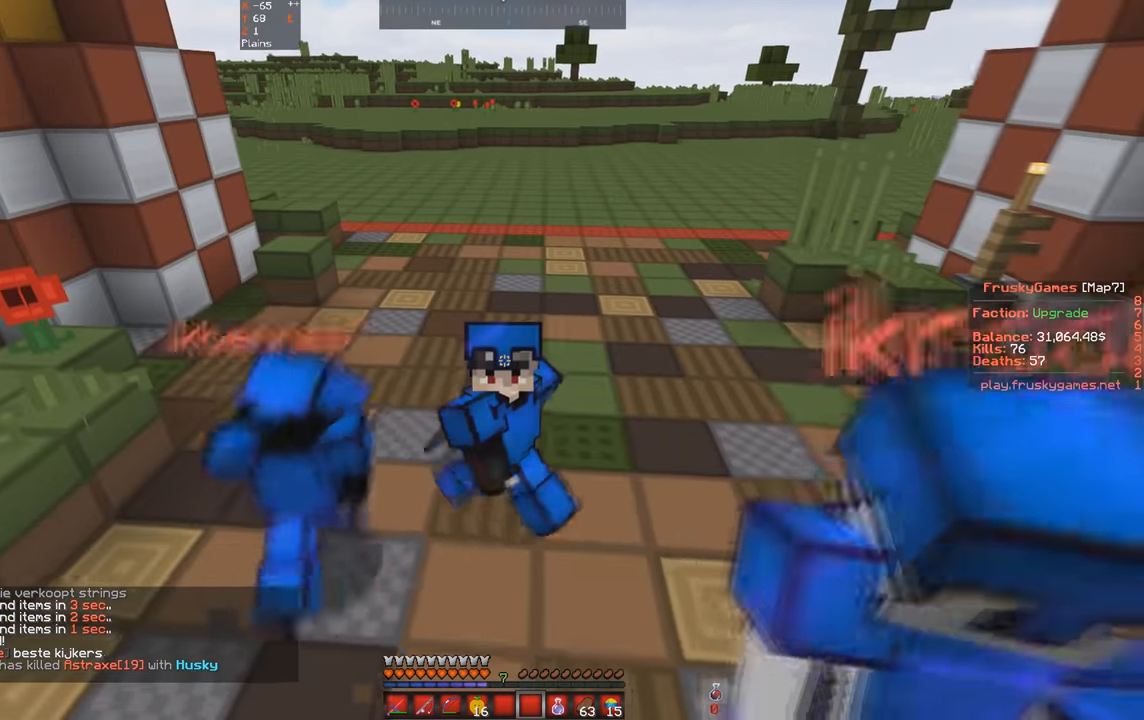
{"keys": ["w"]}
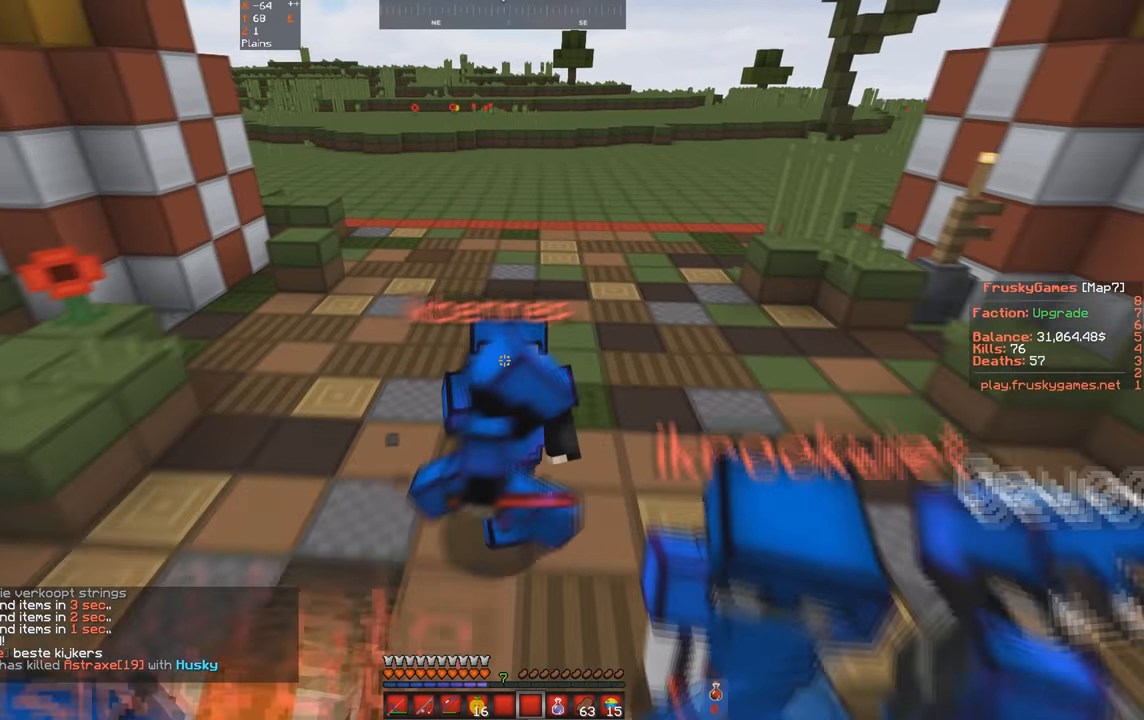
{"keys": ["d", "w"], "events": [[366, "d", "down"]]}
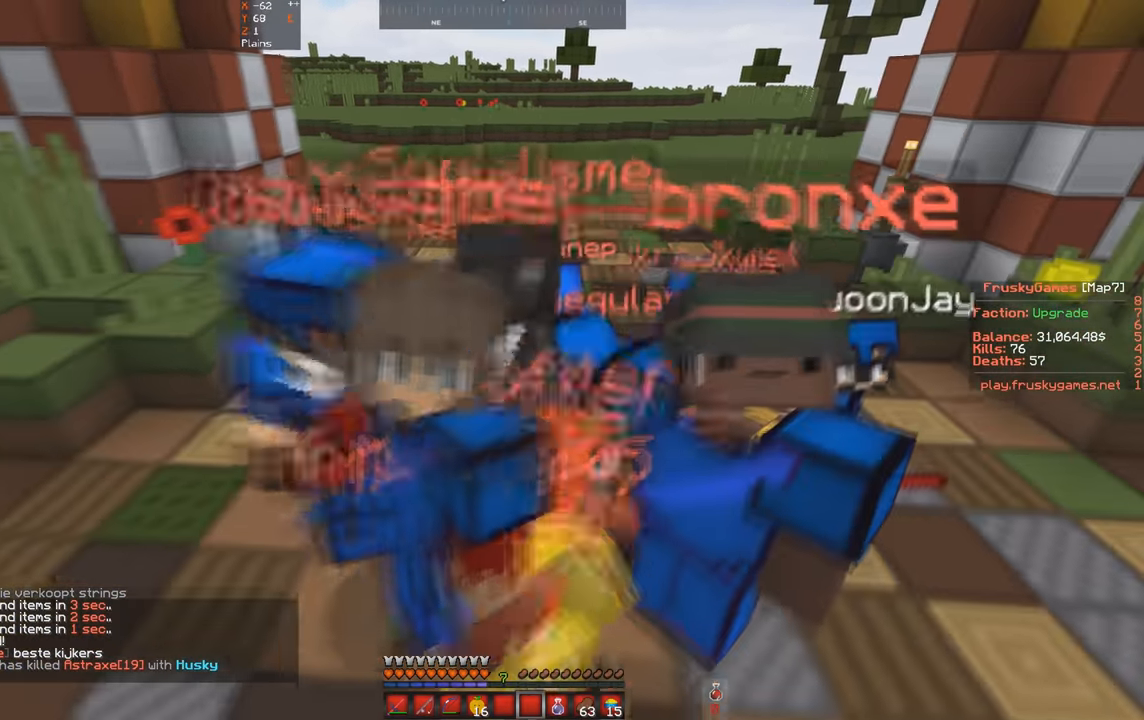
{"keys": ["a", "w"], "events": [[133, "a", "down"], [233, "d", "up"]]}
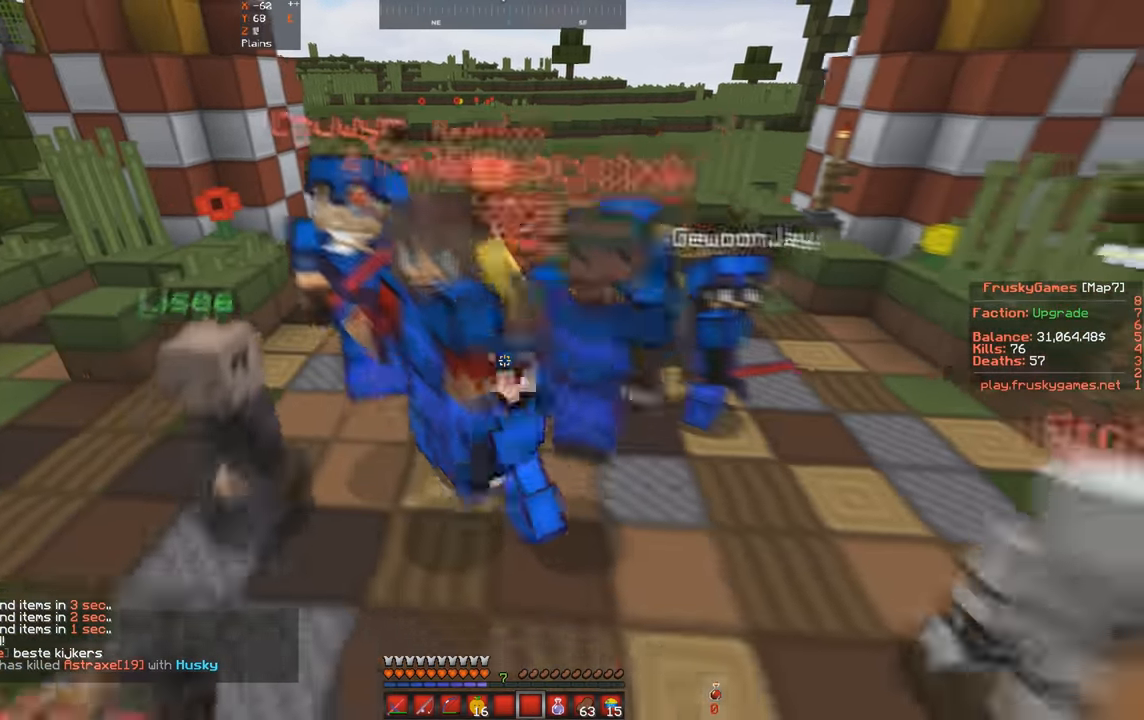
{"keys": [], "events": [[100, "a", "up"], [300, "w", "up"]]}
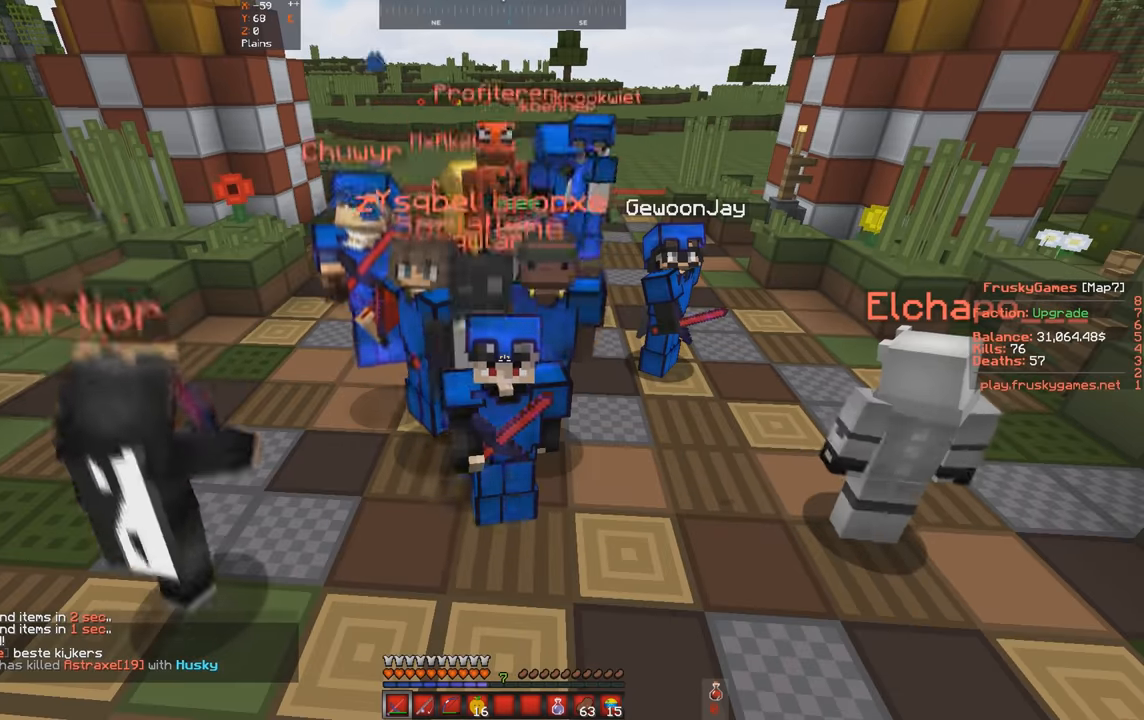
{"keys": ["w"], "events": [[267, "w", "down"]]}
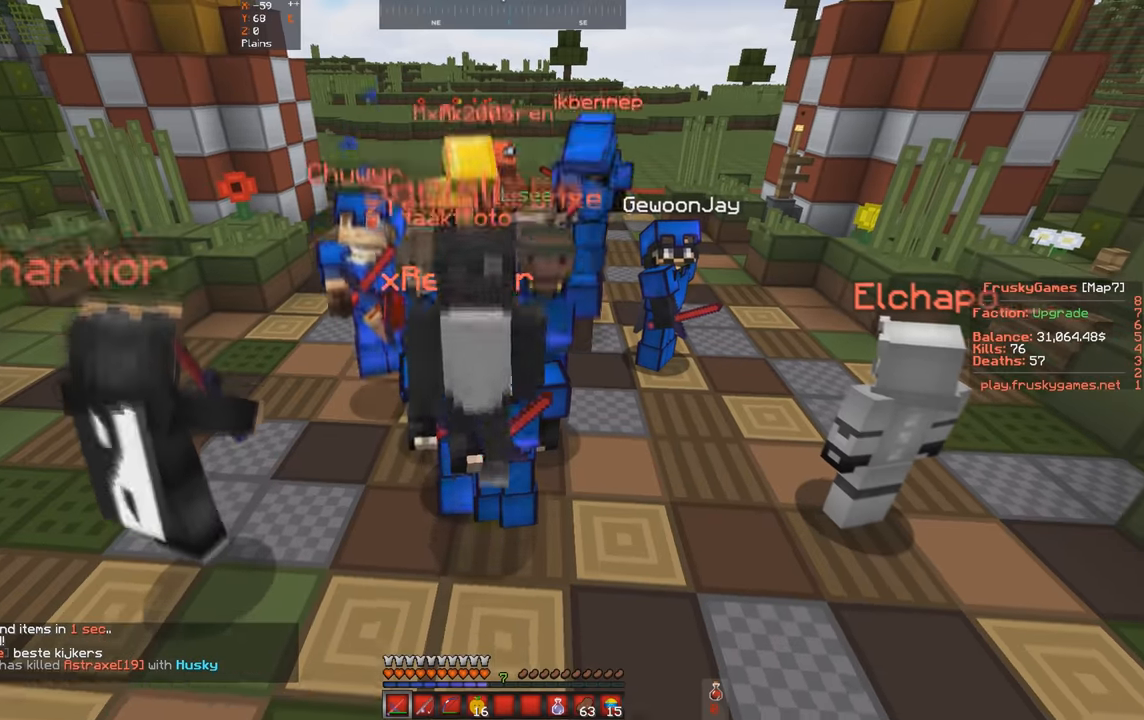
{"keys": ["a", "w"], "events": [[400, "a", "down"]]}
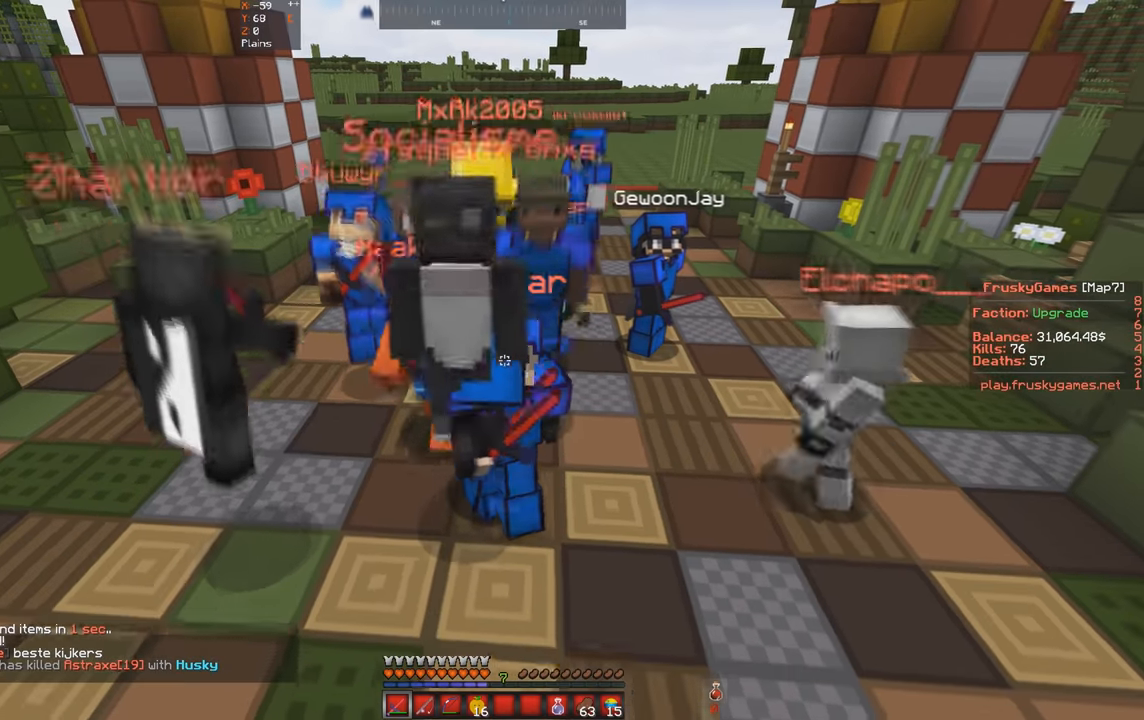
{"keys": ["w"], "events": [[434, "a", "up"]]}
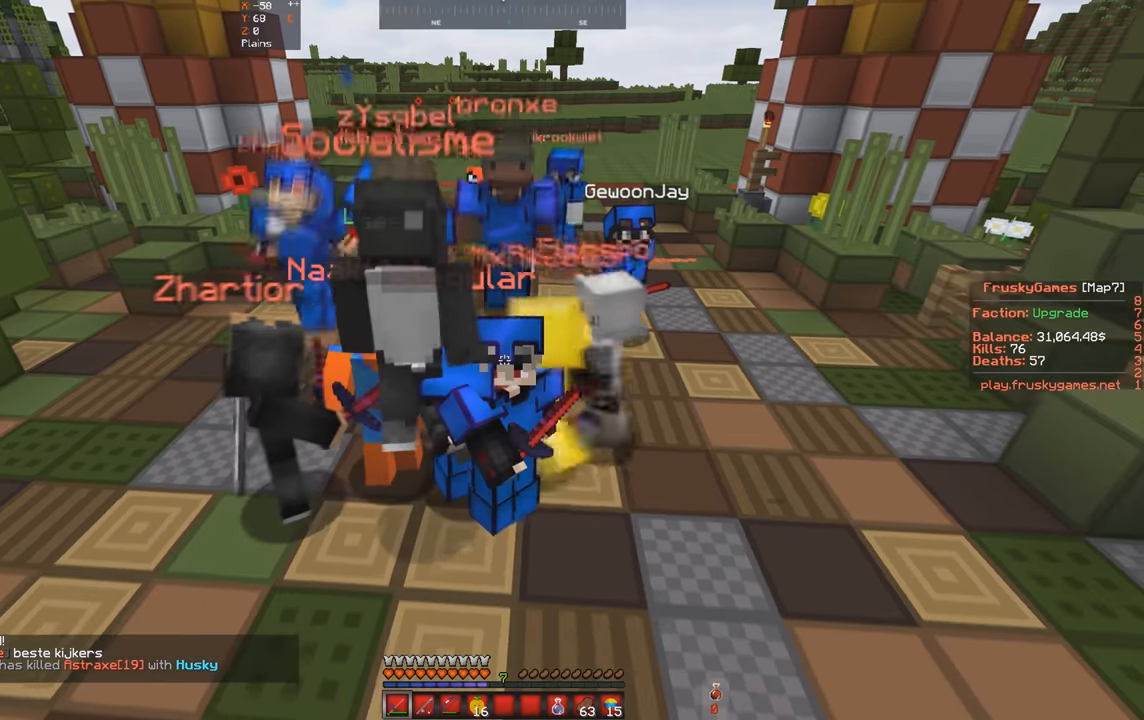
{"keys": ["w"], "events": []}
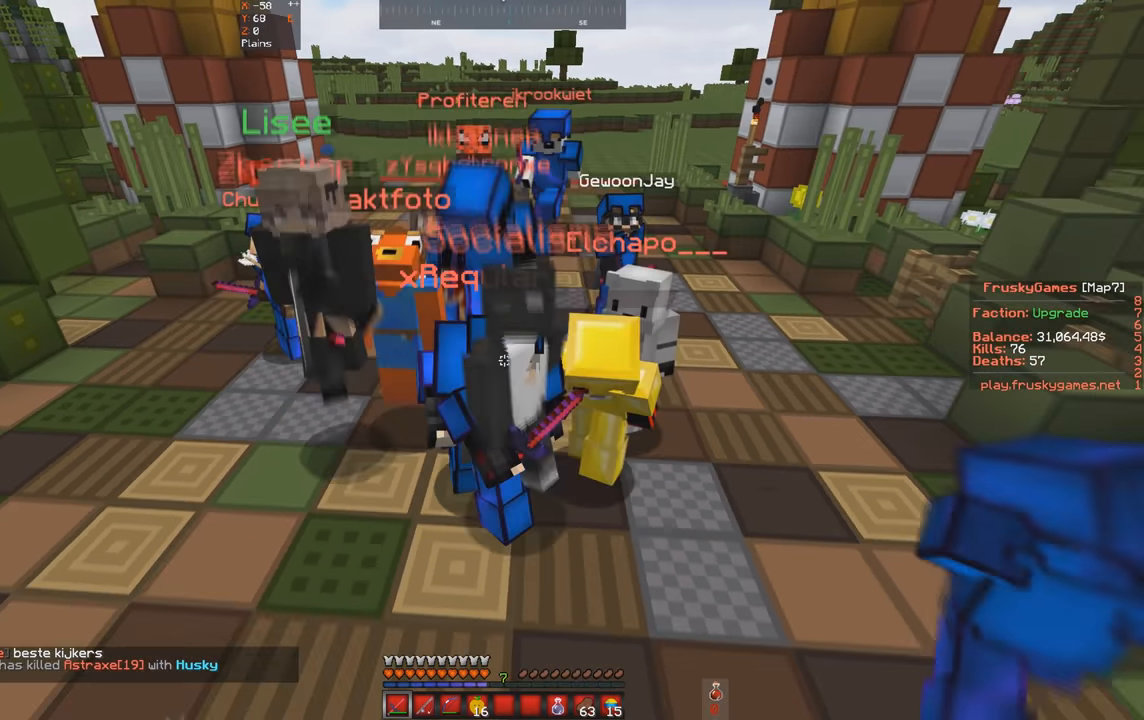
{"keys": ["d", "w"], "events": [[367, "d", "down"]]}
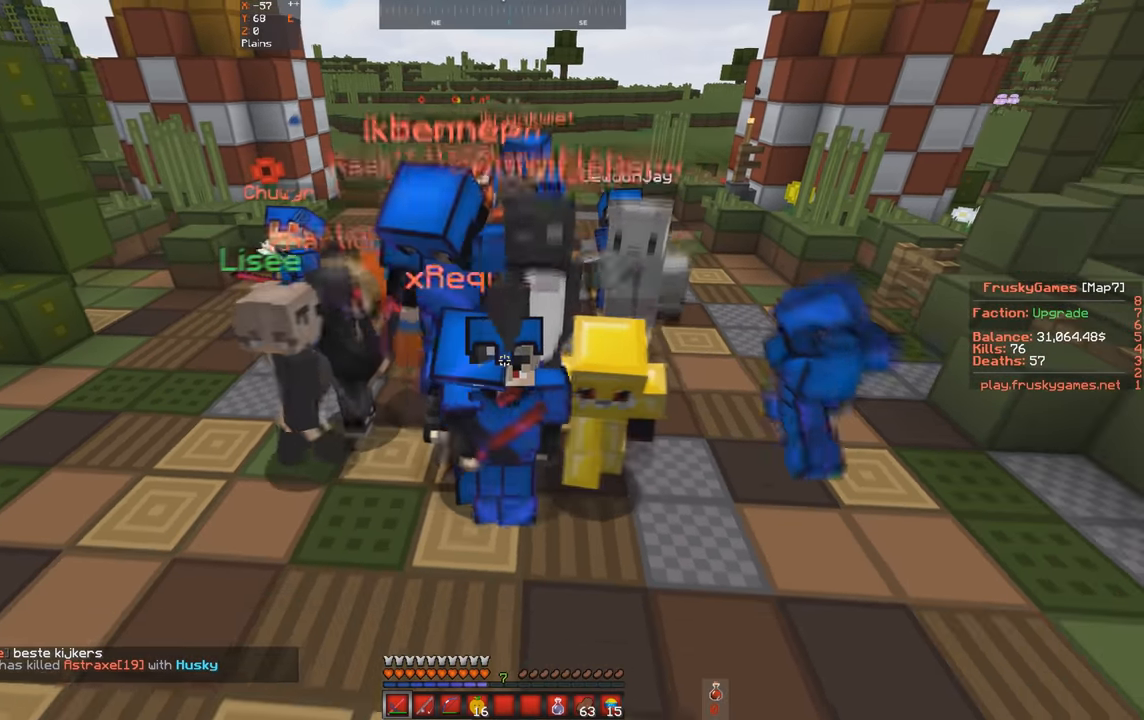
{"keys": ["d", "w"], "events": []}
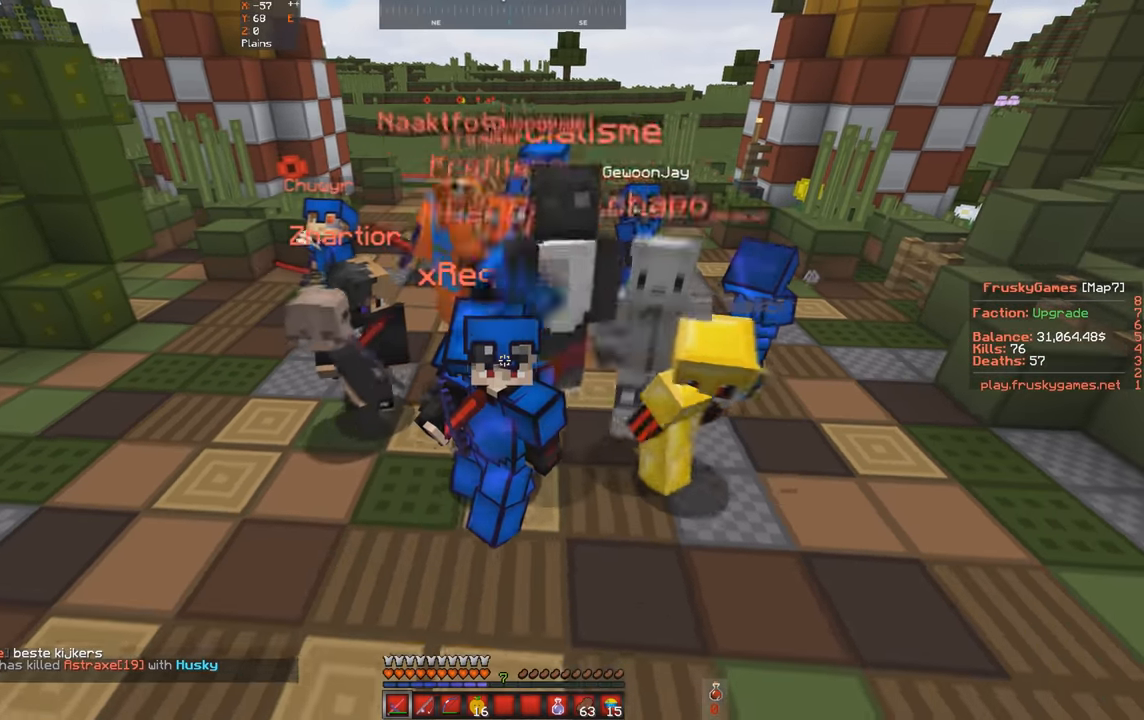
{"keys": ["d", "w"], "events": []}
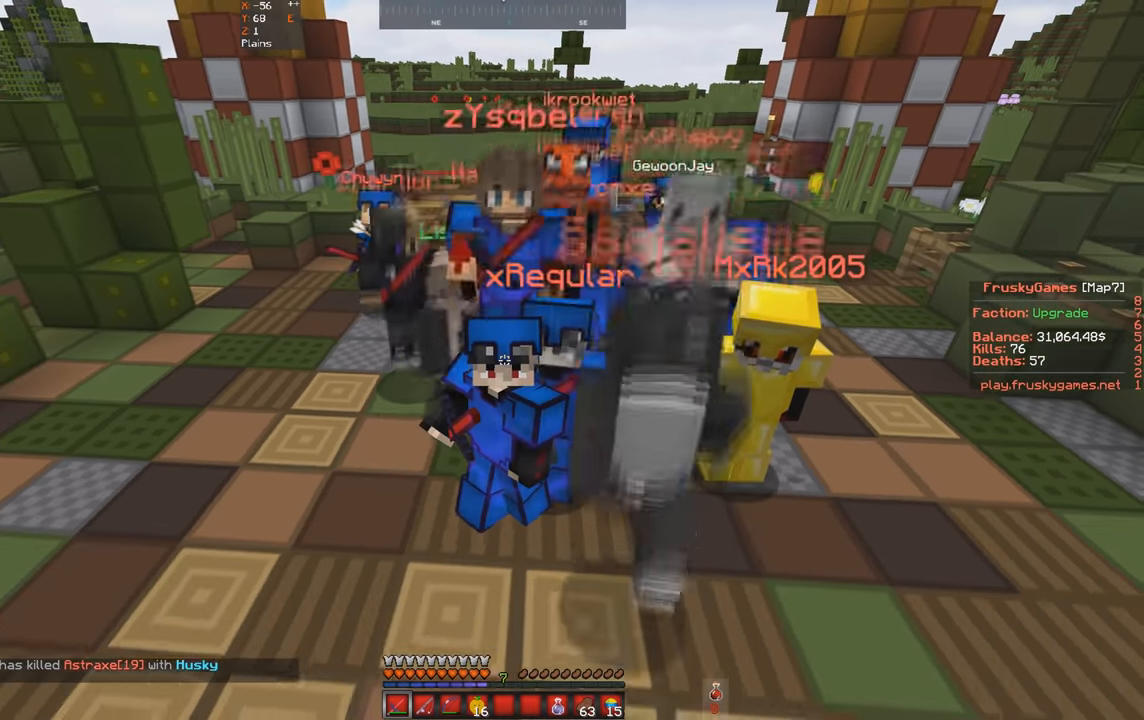
{"keys": ["w"], "events": [[34, "d", "up"]]}
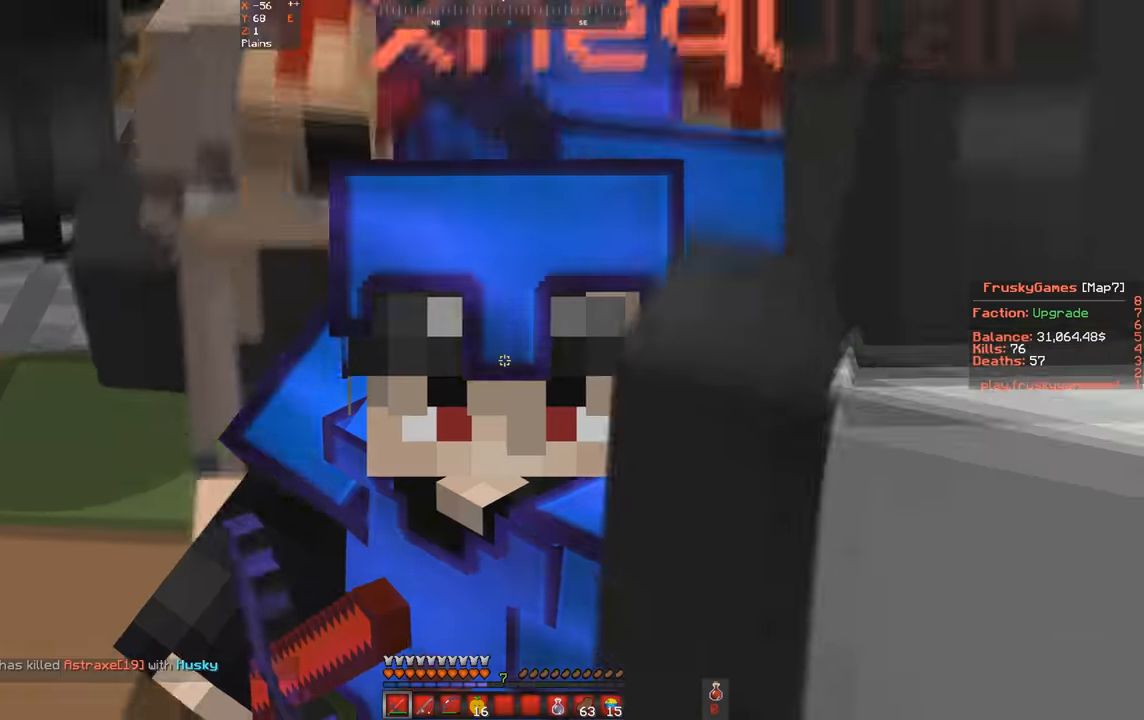
{"keys": ["w"], "events": []}
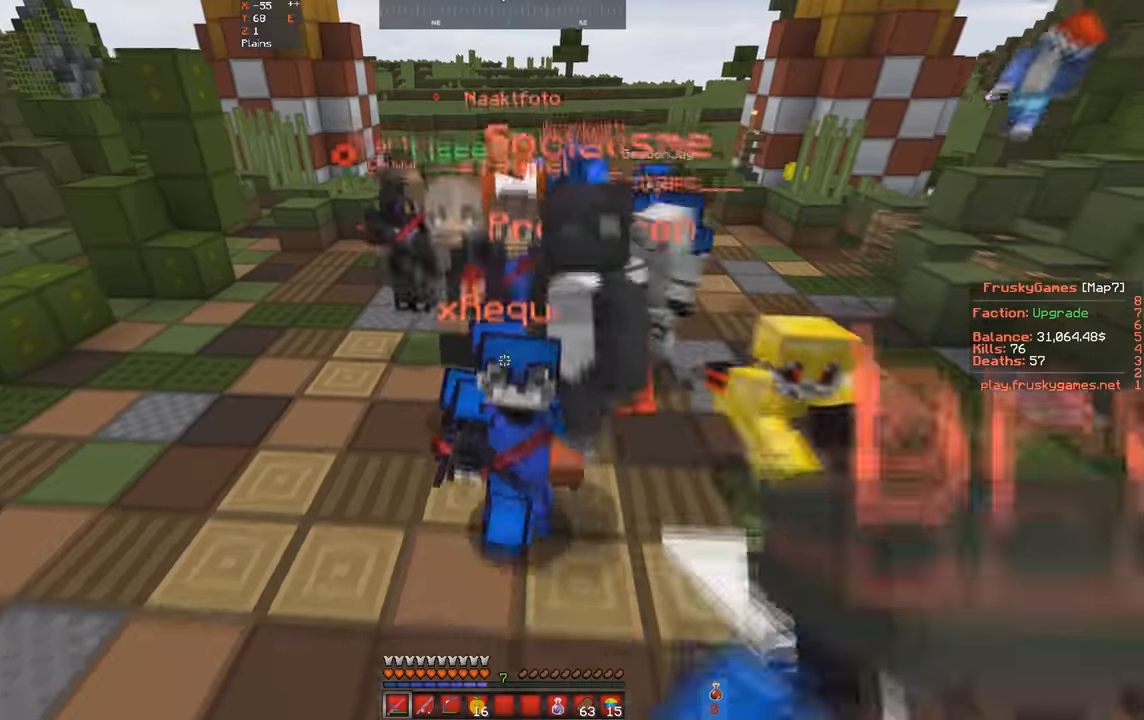
{"keys": ["w"], "events": []}
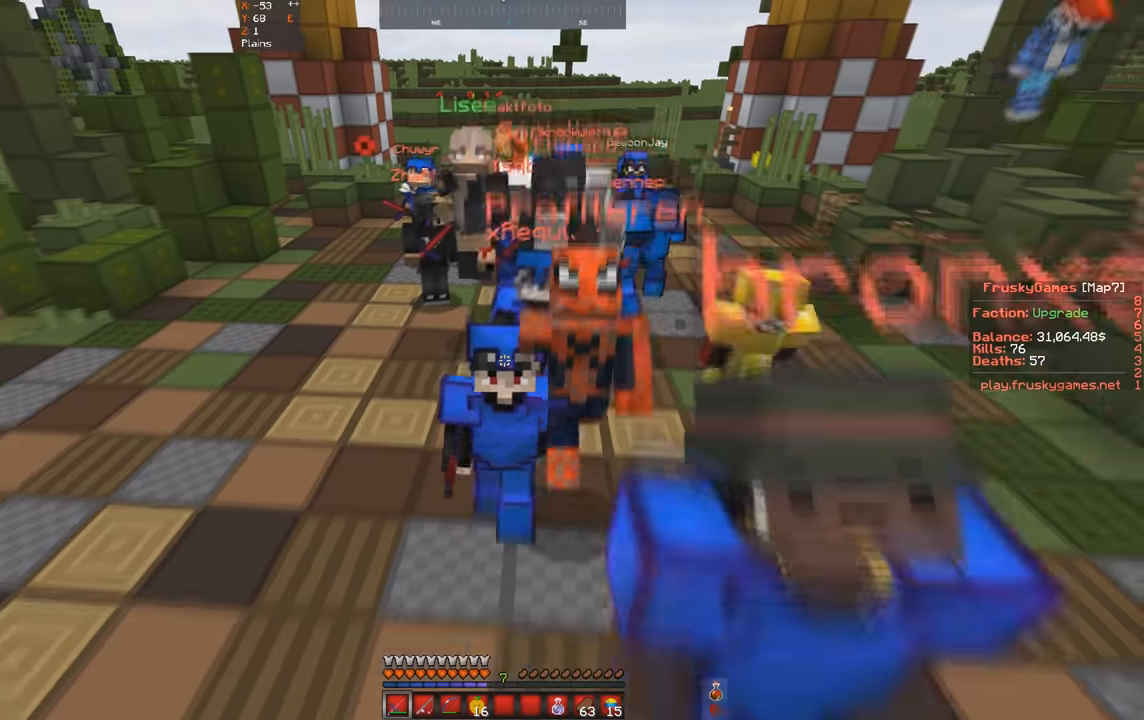
{"keys": ["w"], "events": [[100, "d", "down"], [400, "d", "up"]]}
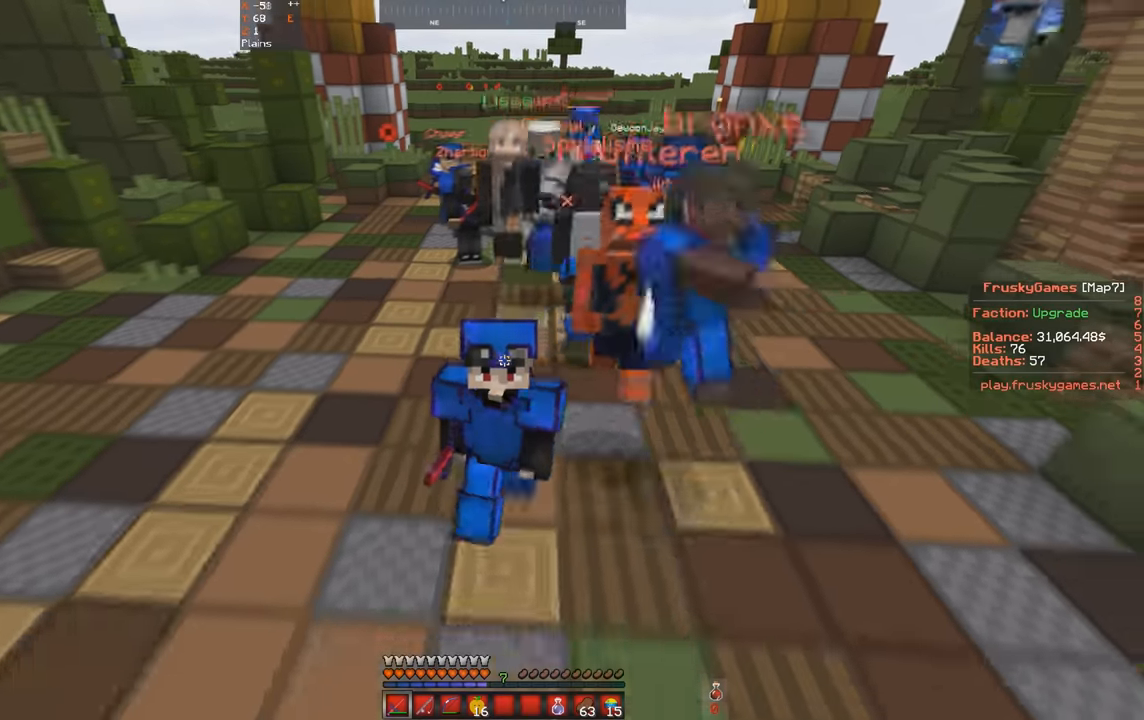
{"keys": ["w"], "events": []}
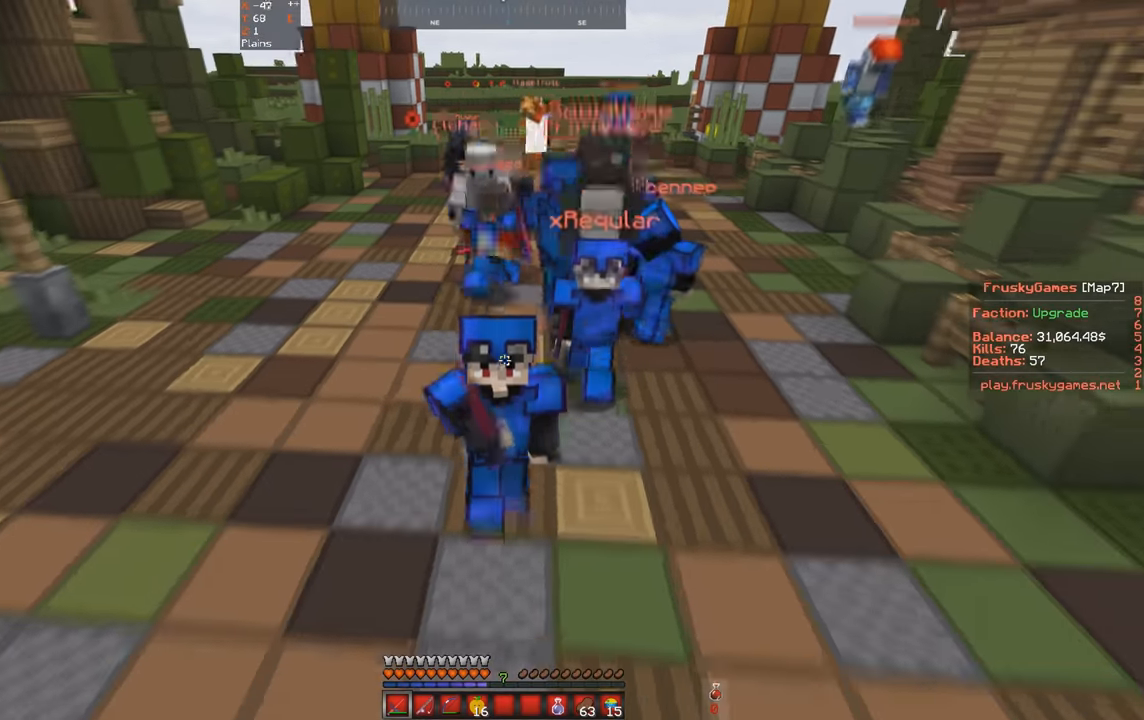
{"keys": ["w"], "events": []}
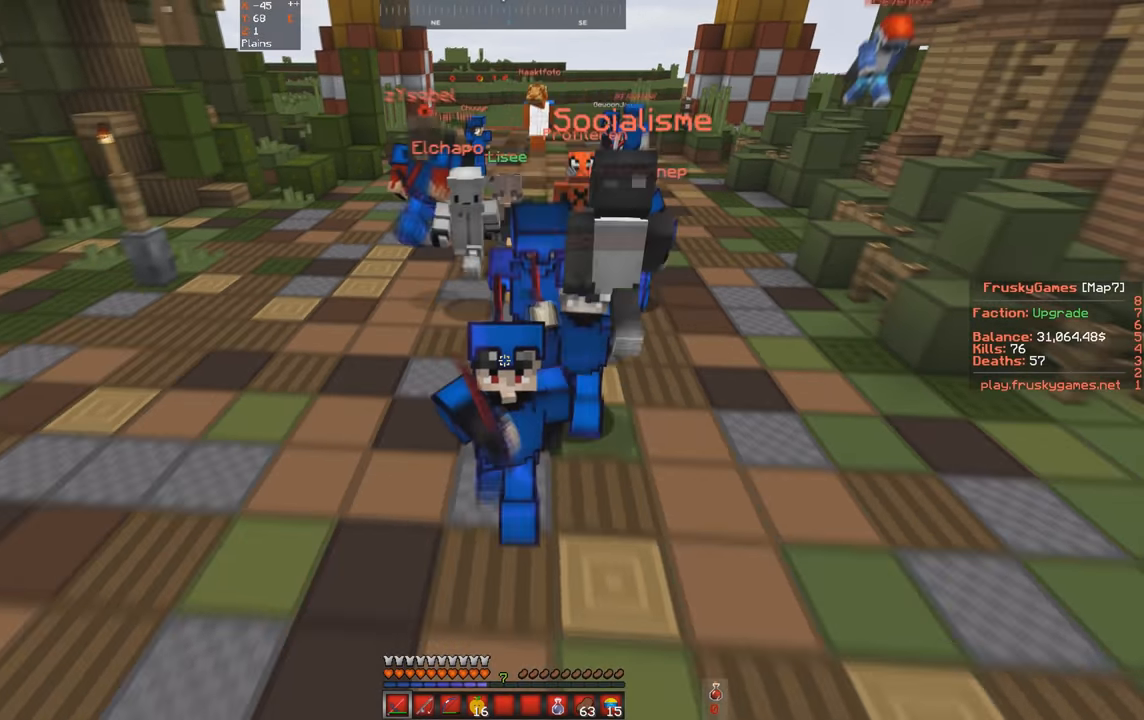
{"keys": ["w"], "events": []}
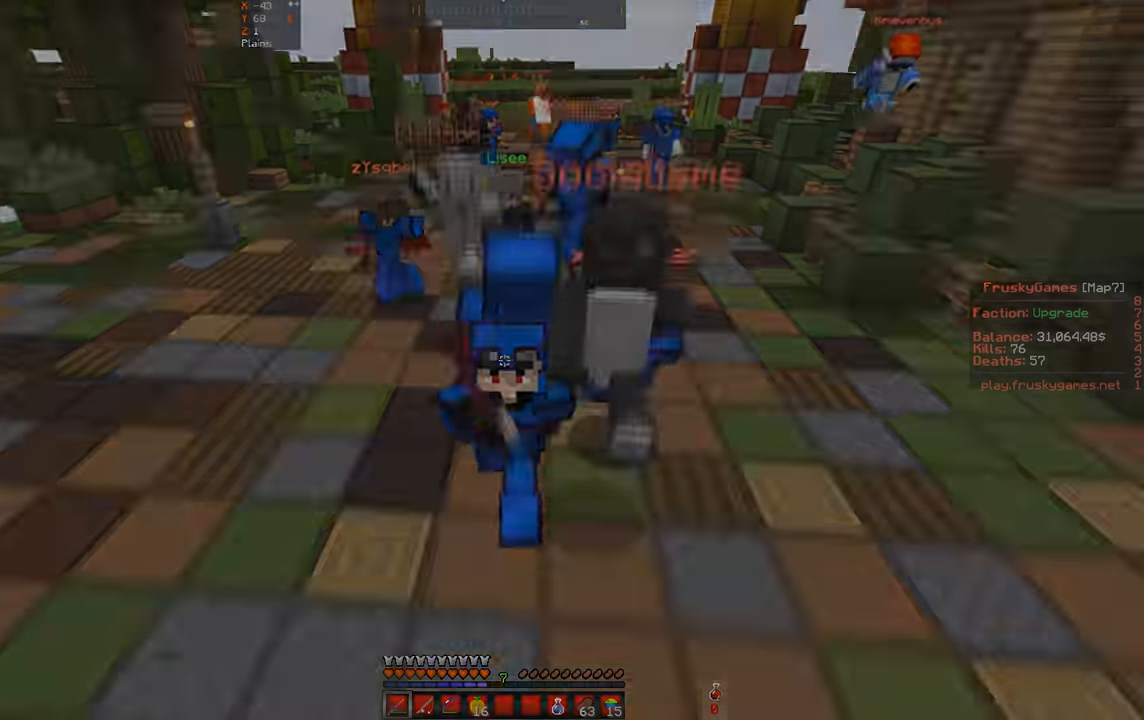
{"keys": ["w"]}
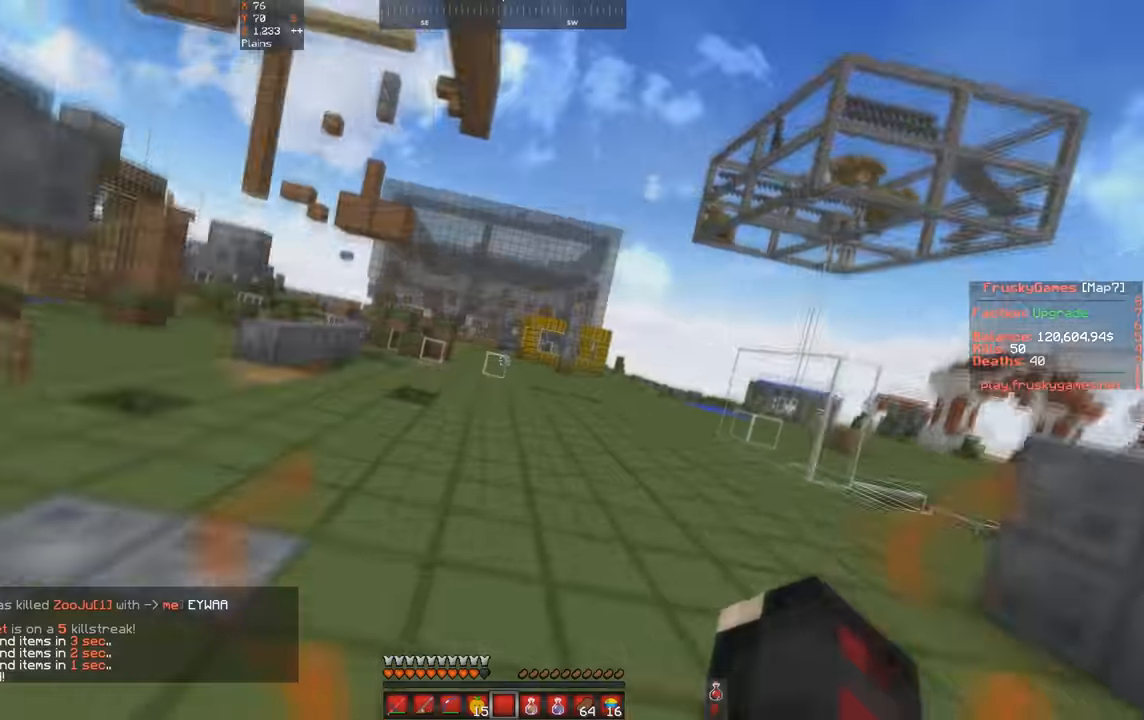
{"keys": ["w"], "events": []}
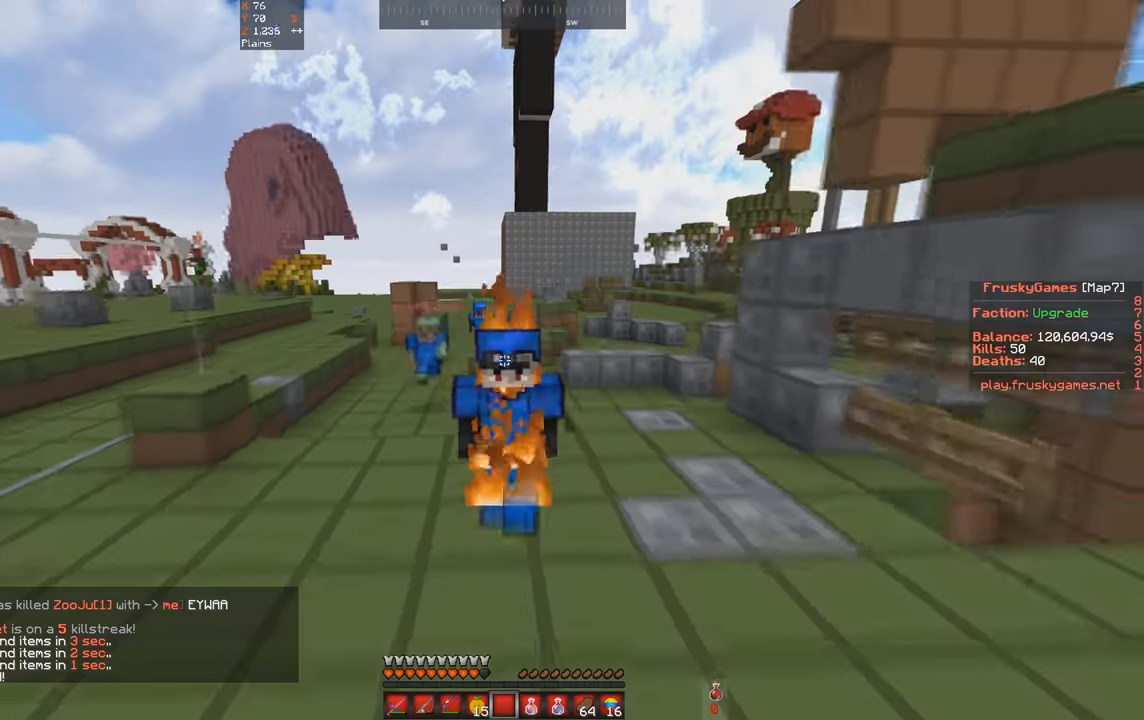
{"keys": ["w"], "events": []}
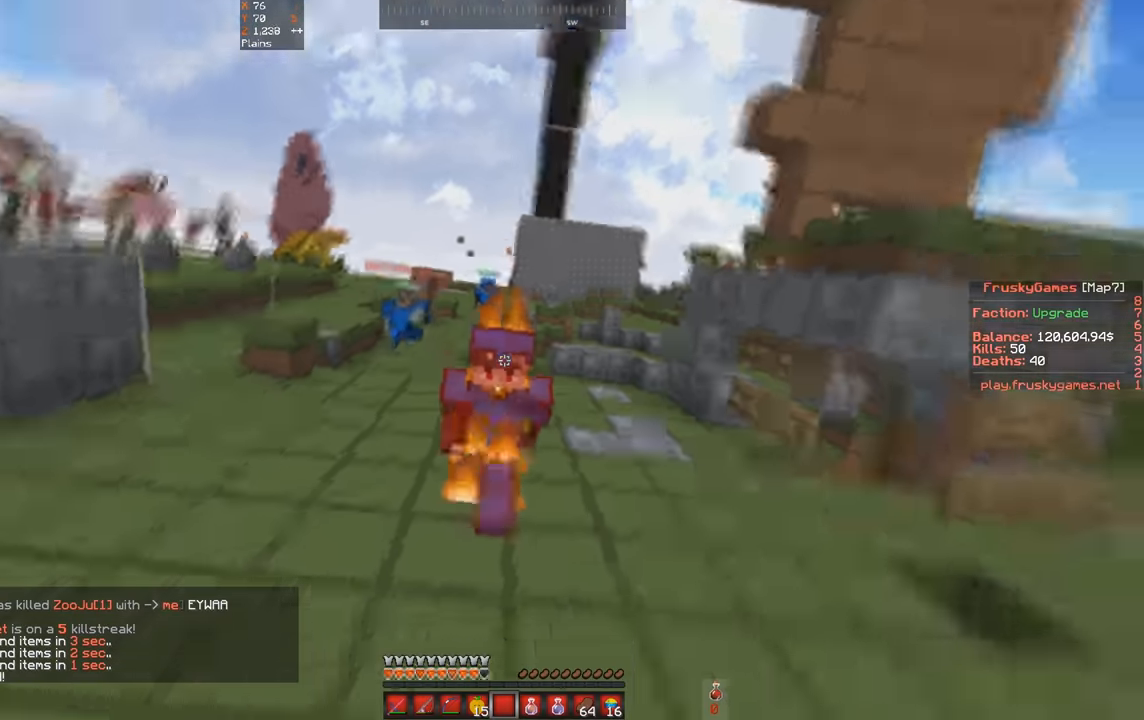
{"keys": ["w"], "events": []}
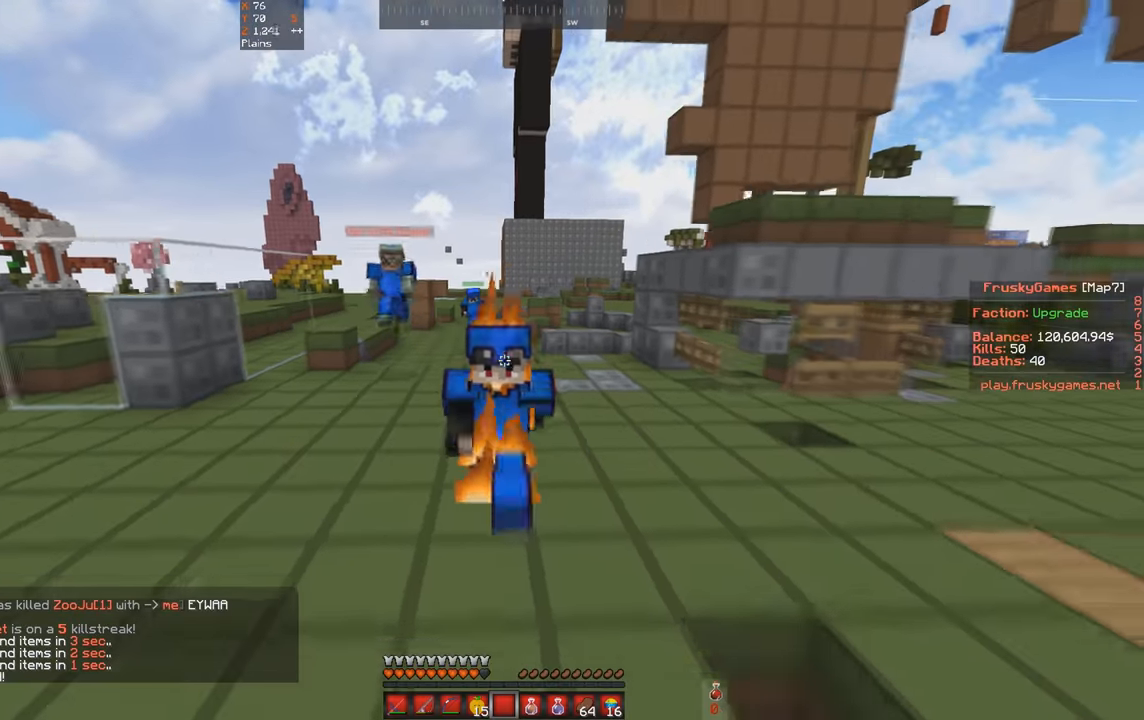
{"keys": ["w"], "events": []}
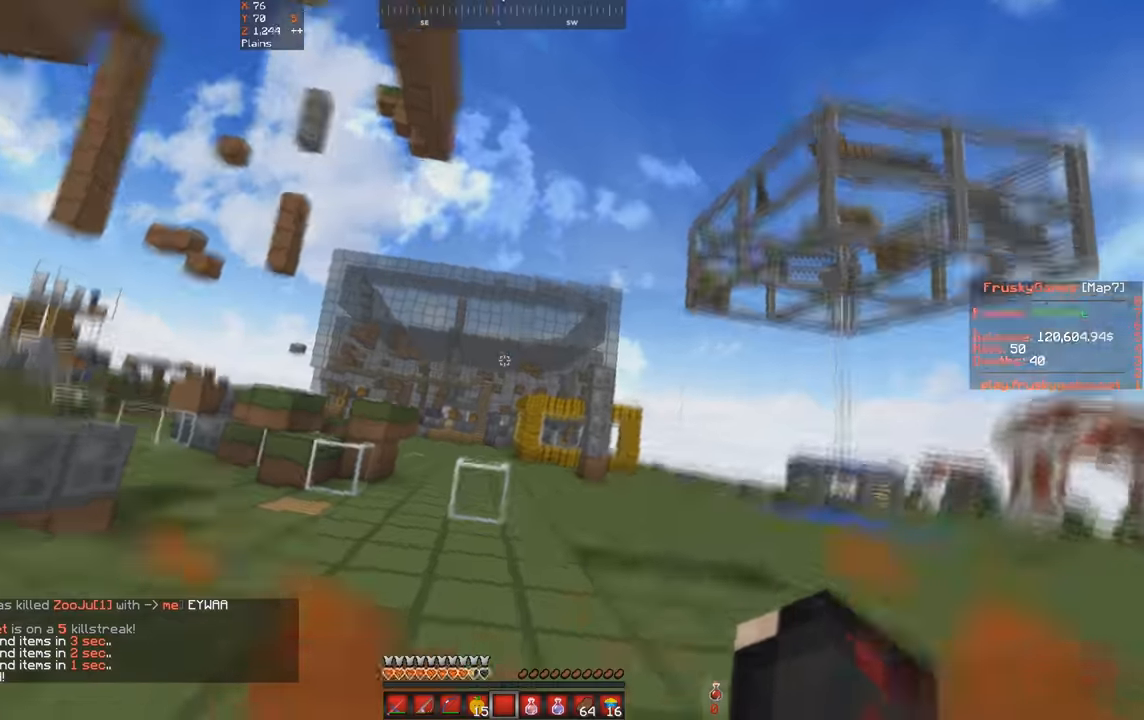
{"keys": ["w"], "events": []}
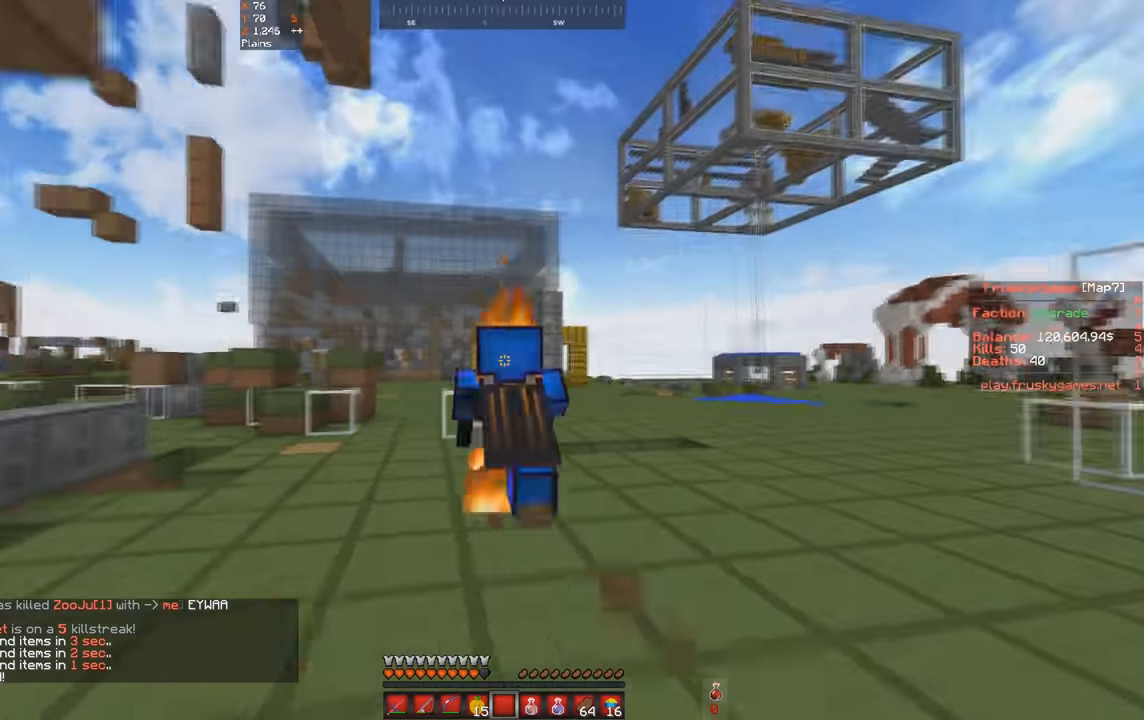
{"keys": ["w"], "events": []}